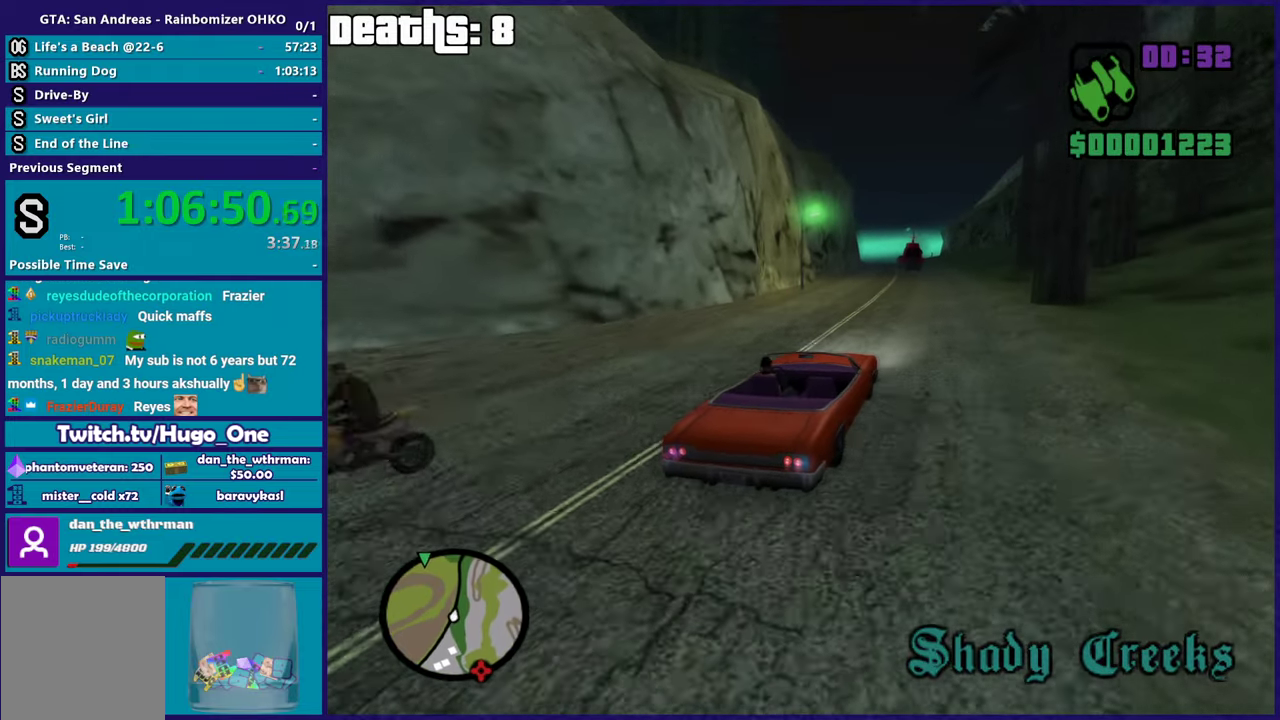
Gameplay with a controller (Xbox layout); each line is a JSON object with the inputs held at the frame after it. "button_events" lists button changes between this image and that frame as [ms after this image, input, new state], when the widget could be followed in between (sticks are given only as held states). This document gives stick clicks only as held states, not as events.
{"buttons": ["R2"], "left_stick": "center", "right_stick": "down-left", "button_events": []}
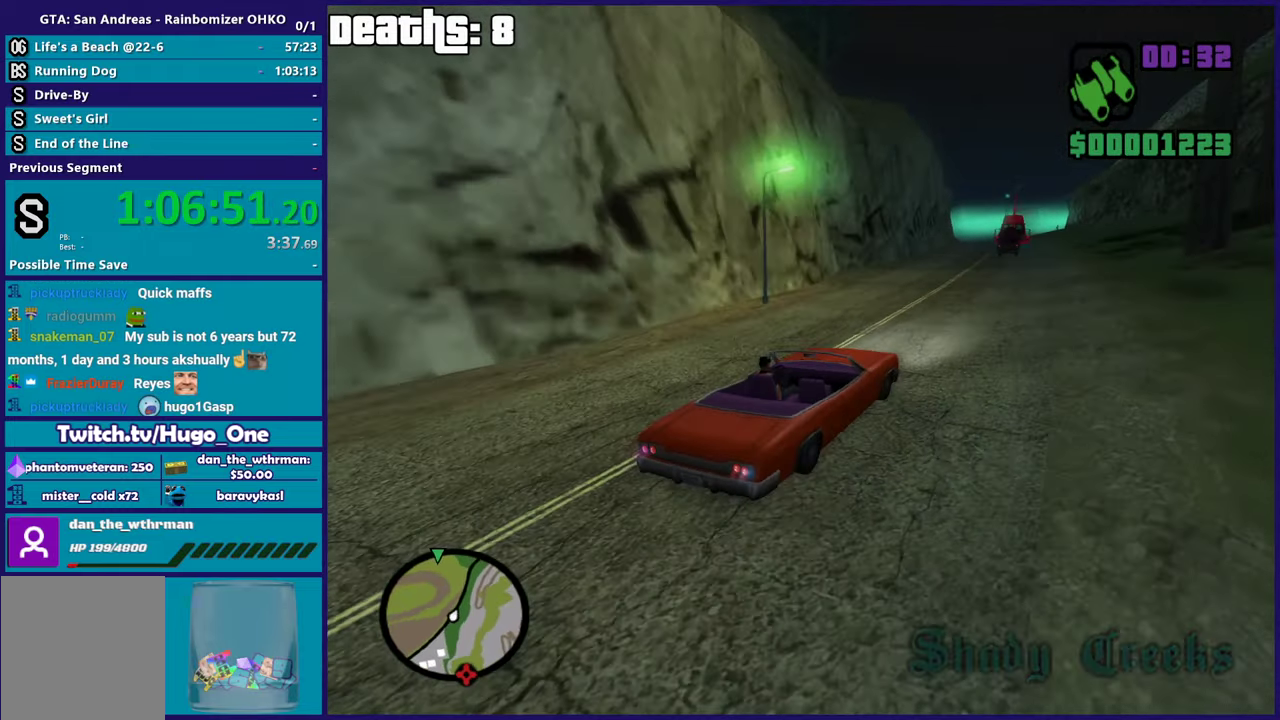
{"buttons": ["R2"], "left_stick": "right", "right_stick": "down-left", "button_events": []}
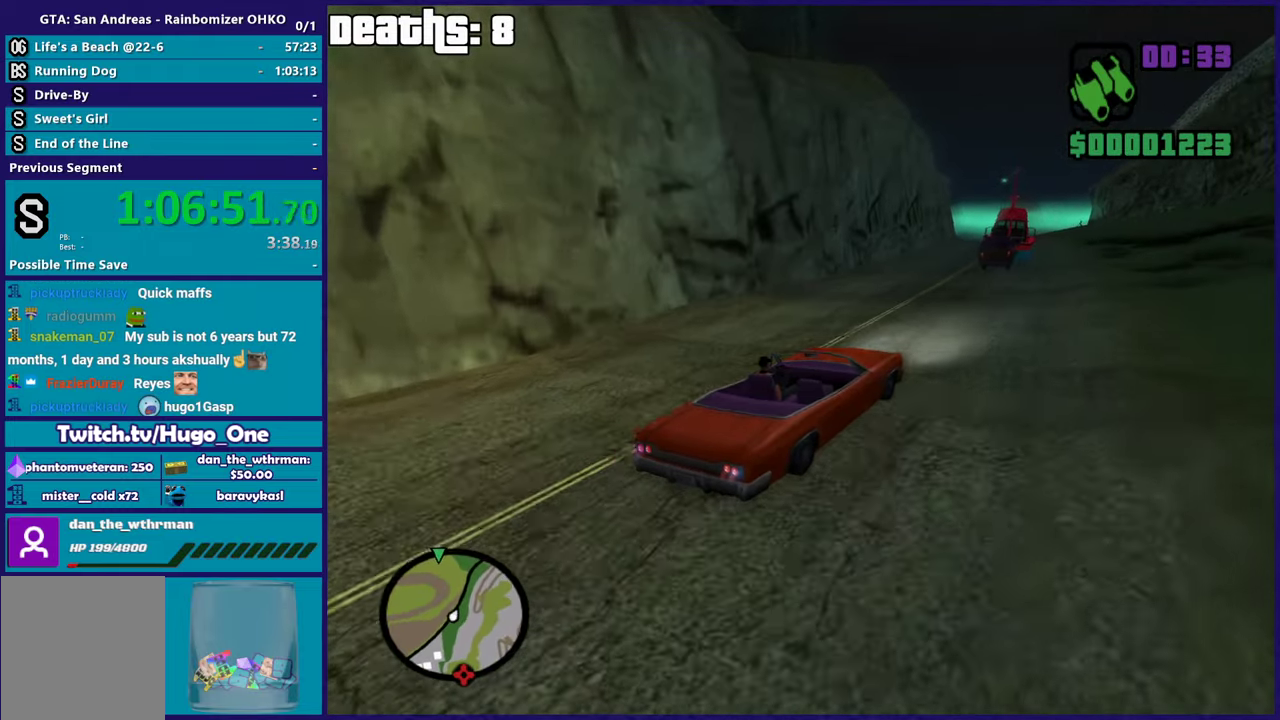
{"buttons": ["R2"], "left_stick": "center", "right_stick": "down-left", "button_events": []}
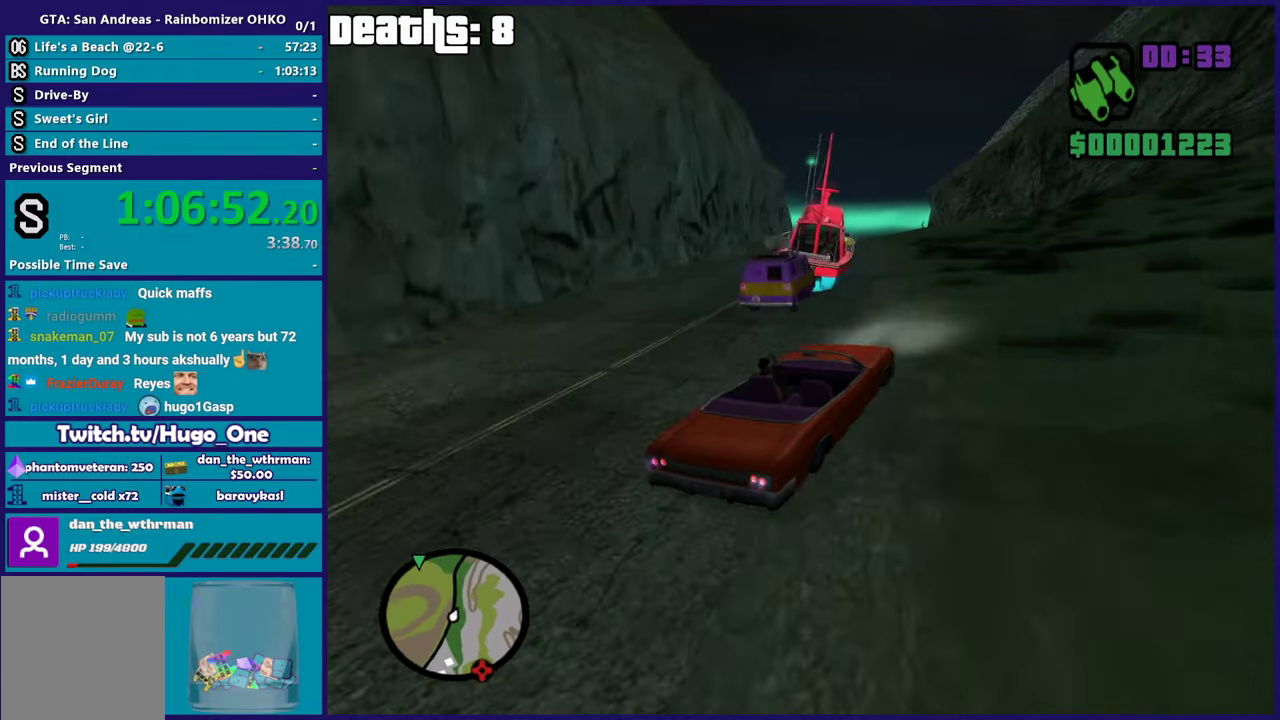
{"buttons": ["R2"], "left_stick": "center", "right_stick": "down-left", "button_events": [[250, "R2", "up"], [317, "R2", "down"]]}
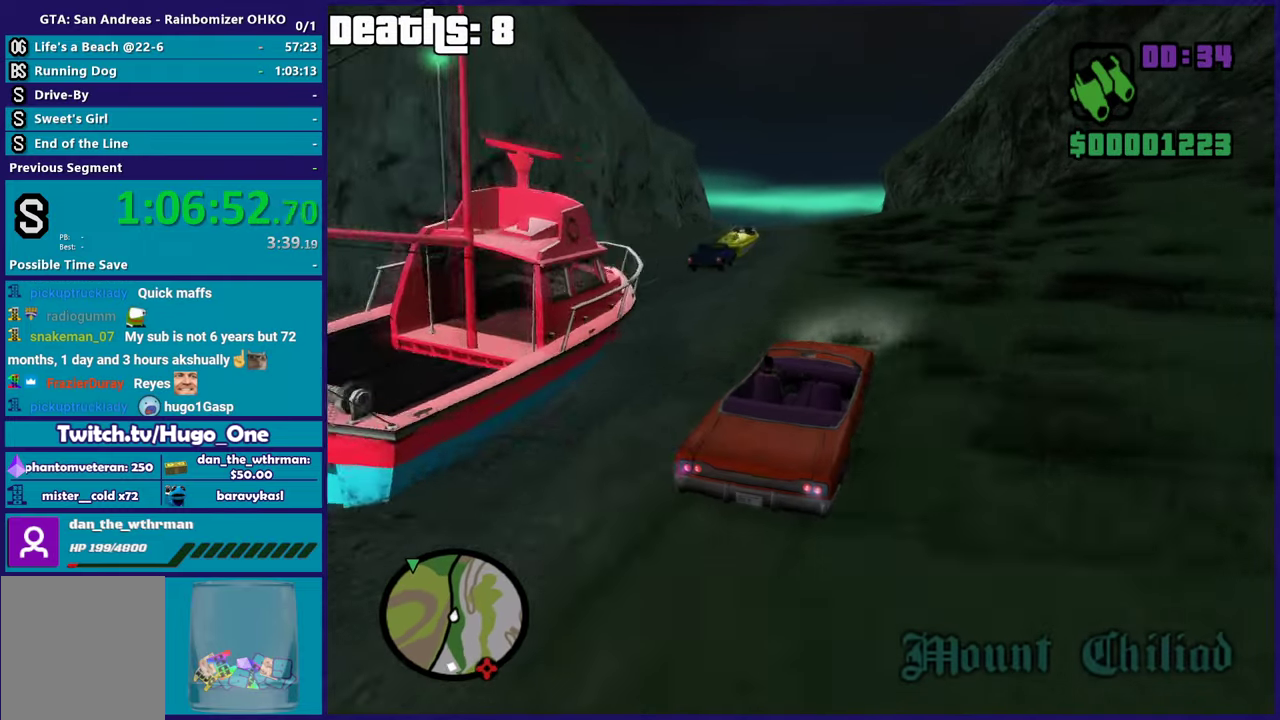
{"buttons": ["R2"], "left_stick": "down-right", "right_stick": "down-left"}